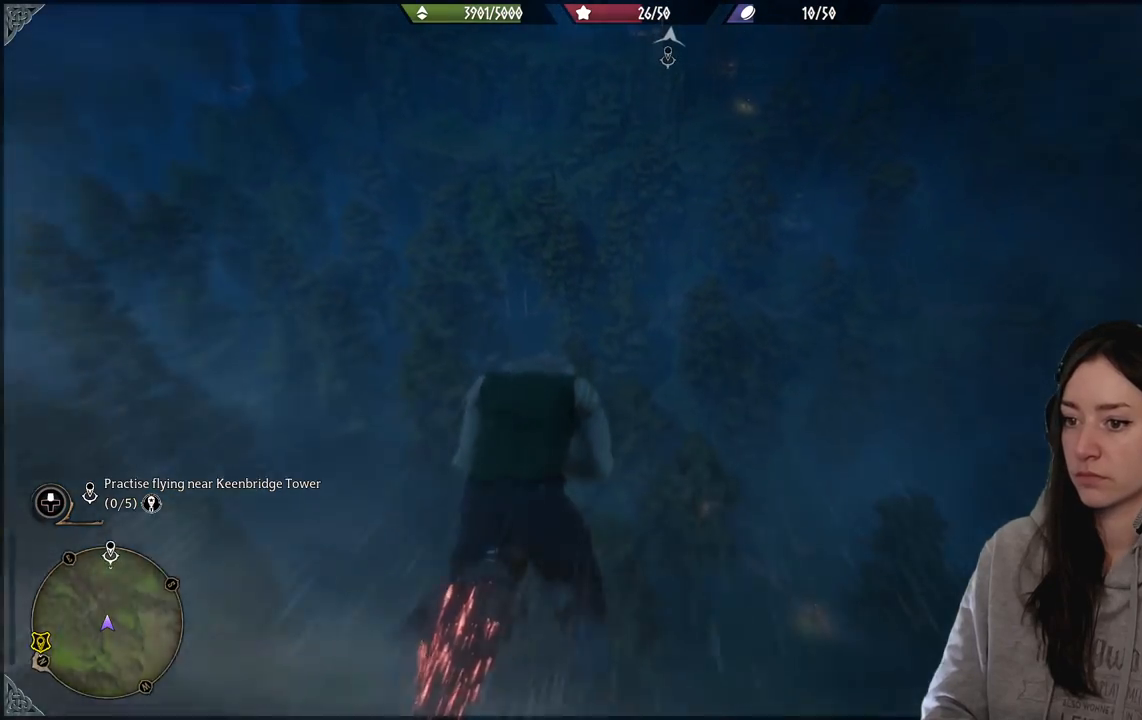
Gameplay with a controller (Xbox layout); each line is a JSON object with the inputs held at the frame after it. "events" lists button and stick changes between this image and that frame as [ms after this image, input, new state], when the widget could be followed in between.
{"buttons": [], "left_stick": "up", "right_stick": "up", "events": [[500, "R2", "up"]]}
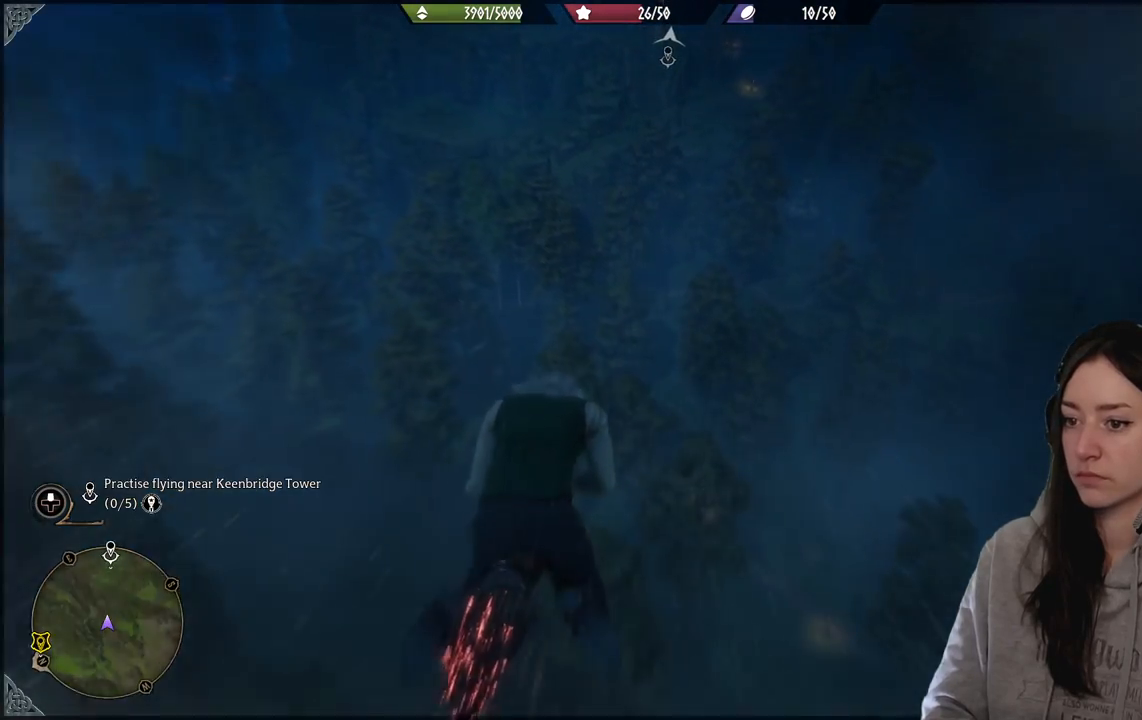
{"buttons": [], "left_stick": "up", "right_stick": "up", "events": [[83, "left_stick", "center"], [133, "right_stick", "center"], [367, "left_stick", "up-right"], [417, "left_stick", "up"], [450, "right_stick", "up"]]}
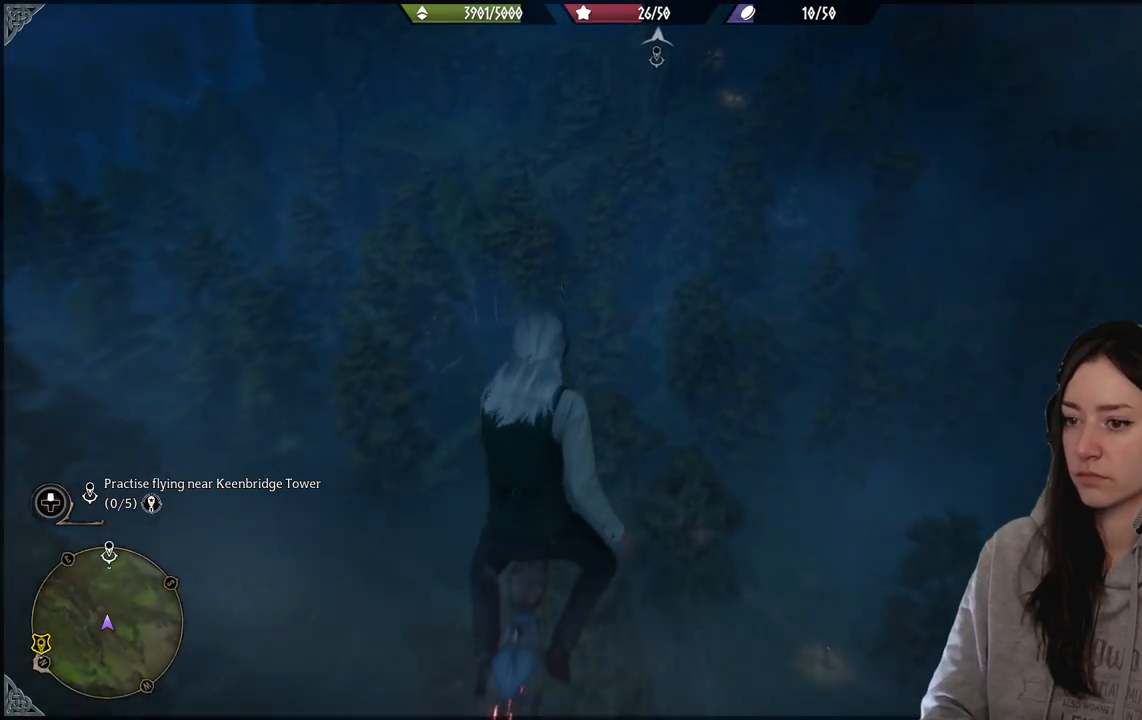
{"buttons": [], "left_stick": "up", "right_stick": "up", "events": []}
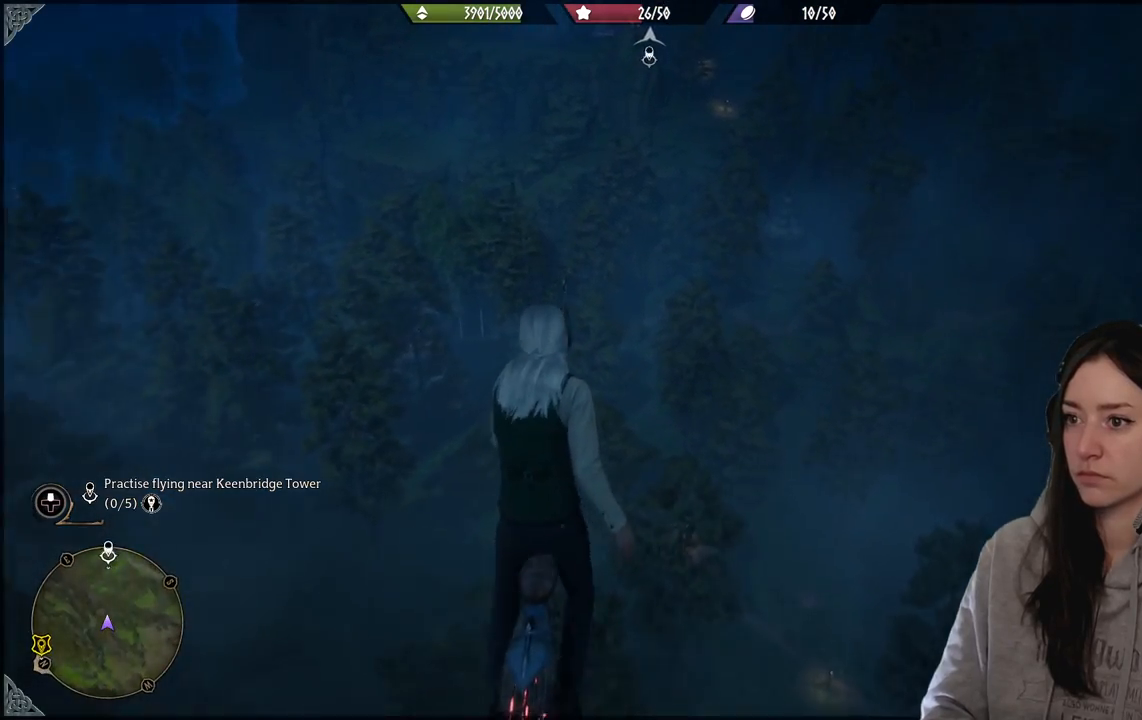
{"buttons": ["R2"], "left_stick": "up", "right_stick": "up", "events": [[50, "R2", "down"]]}
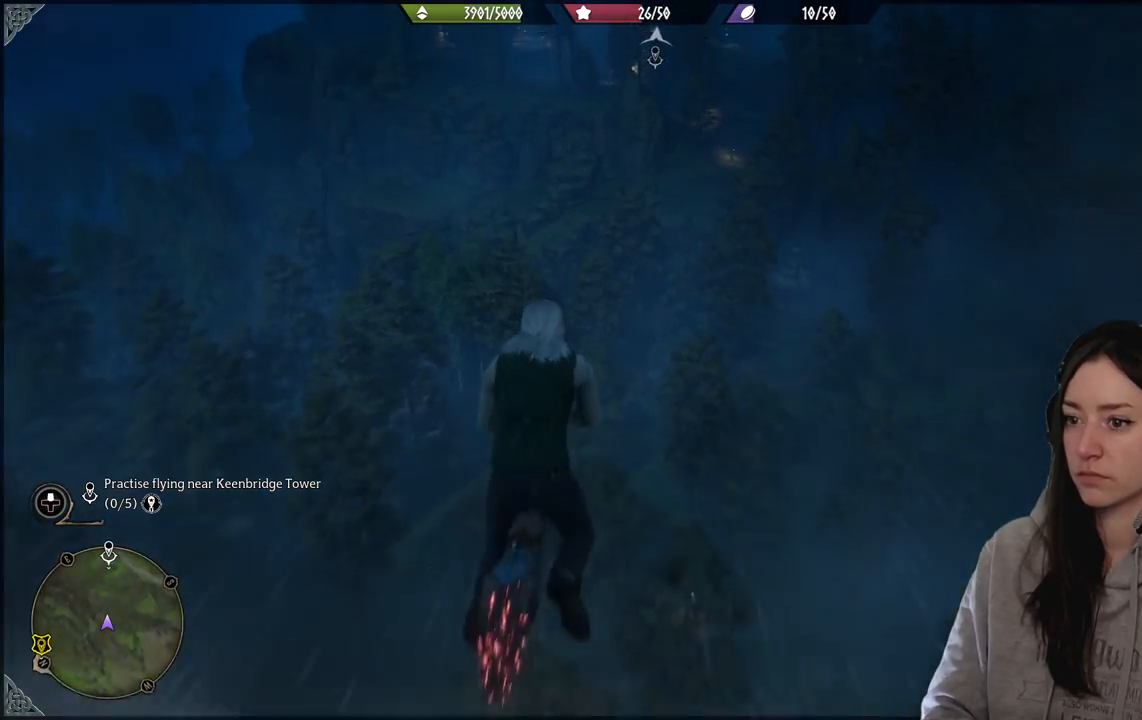
{"buttons": ["R2"], "left_stick": "up", "right_stick": "up", "events": []}
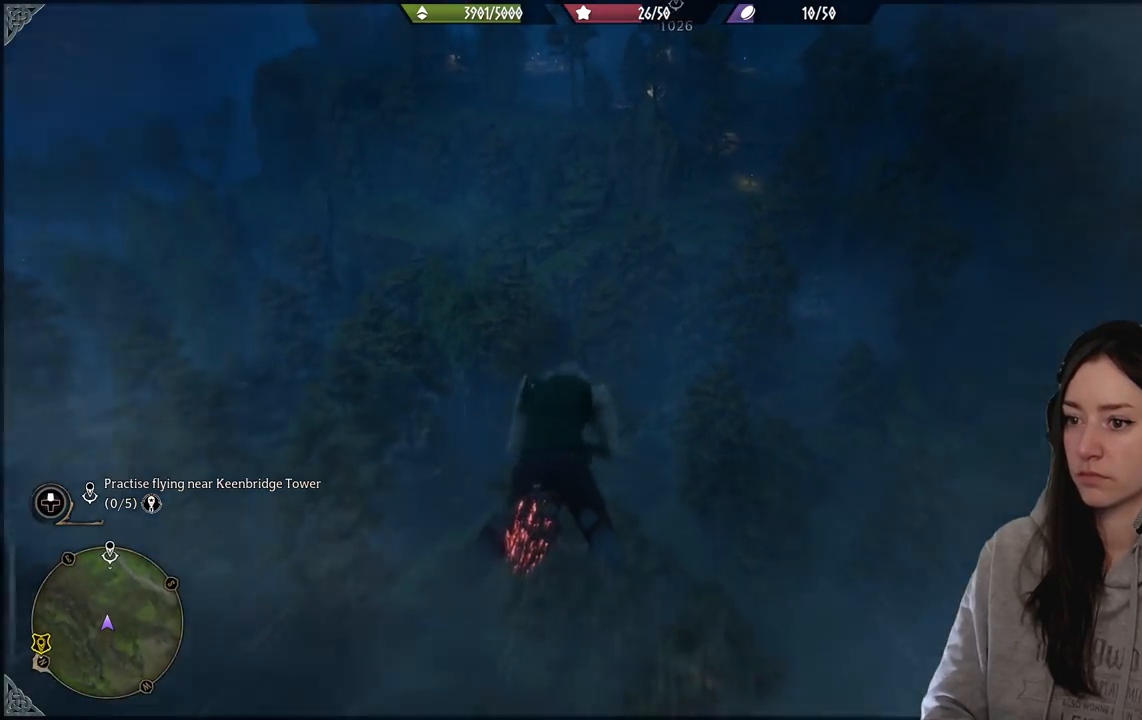
{"buttons": ["R2"], "left_stick": "up", "right_stick": "up", "events": []}
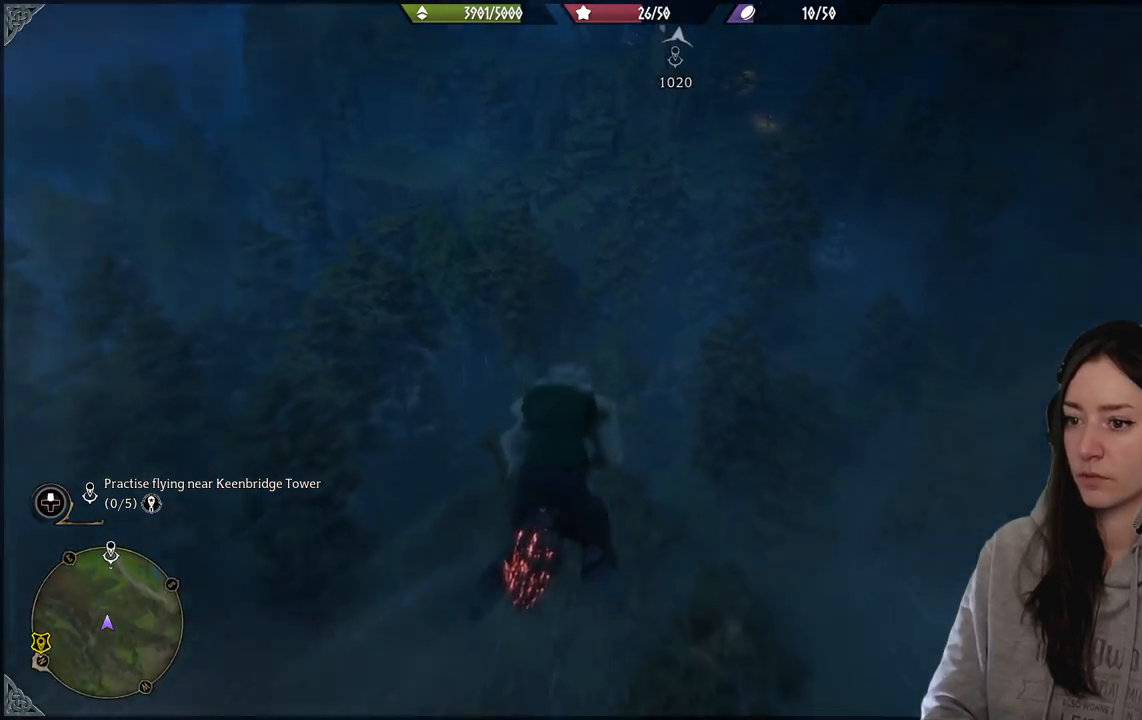
{"buttons": [], "left_stick": "up", "right_stick": "up", "events": [[200, "R2", "up"]]}
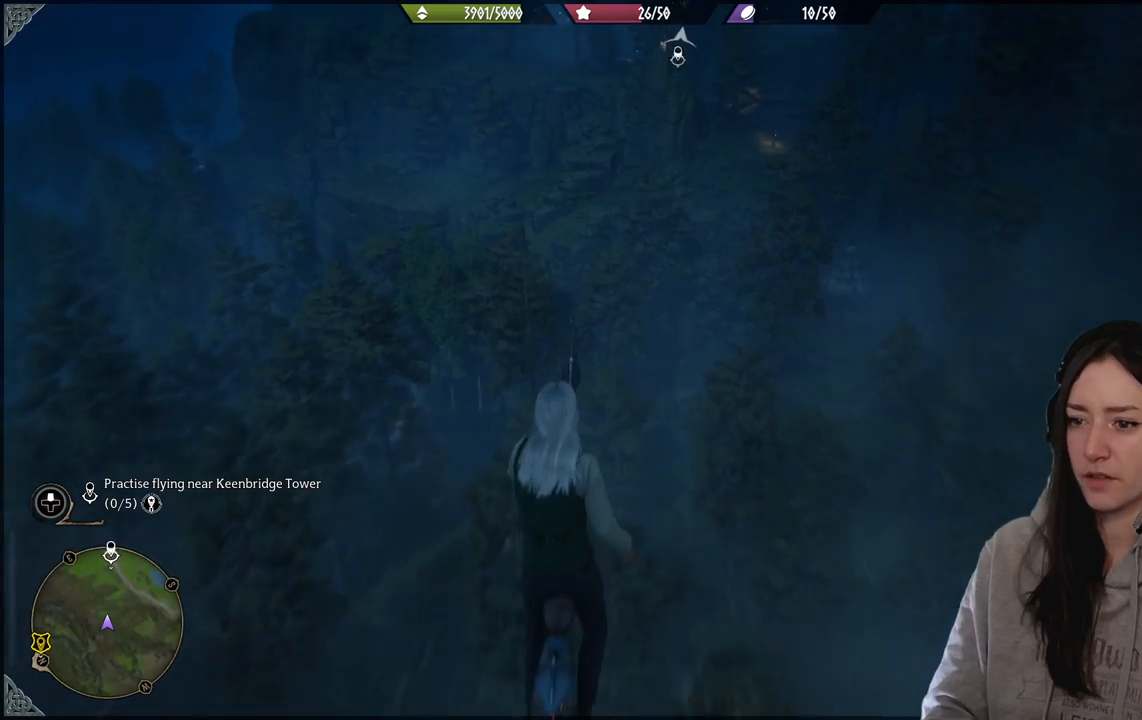
{"buttons": ["R2"], "left_stick": "up", "right_stick": "center", "events": [[317, "R2", "down"], [417, "right_stick", "center"]]}
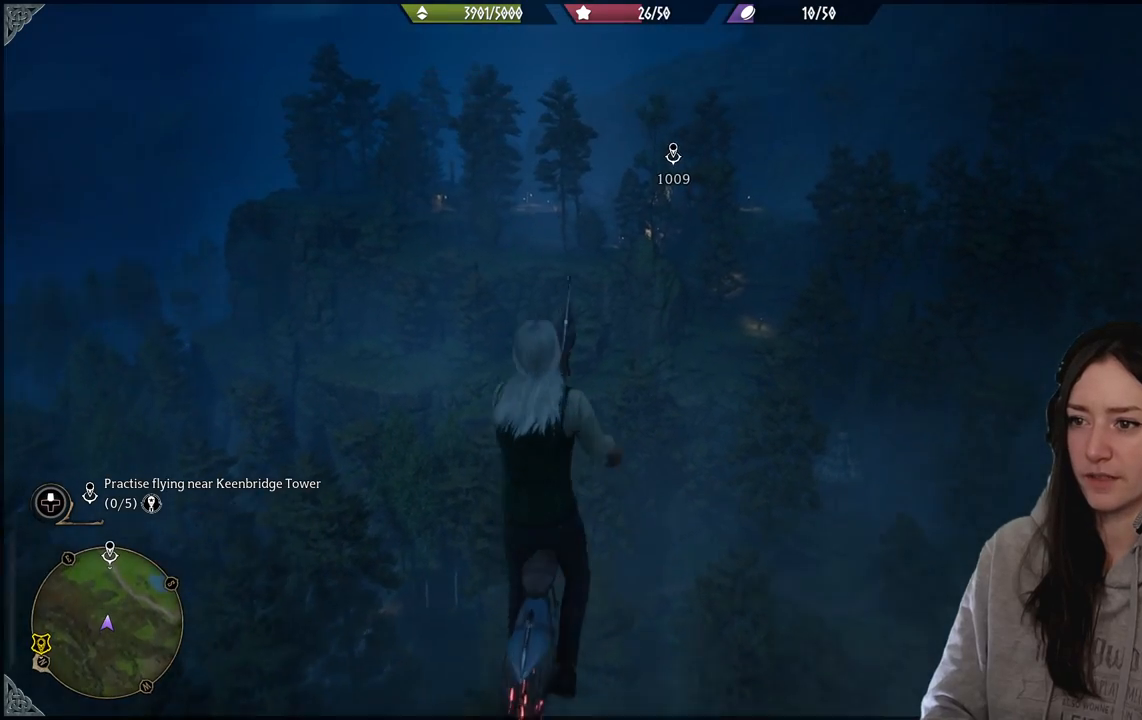
{"buttons": ["L2", "R2"], "left_stick": "up", "right_stick": "center", "events": [[117, "L2", "down"]]}
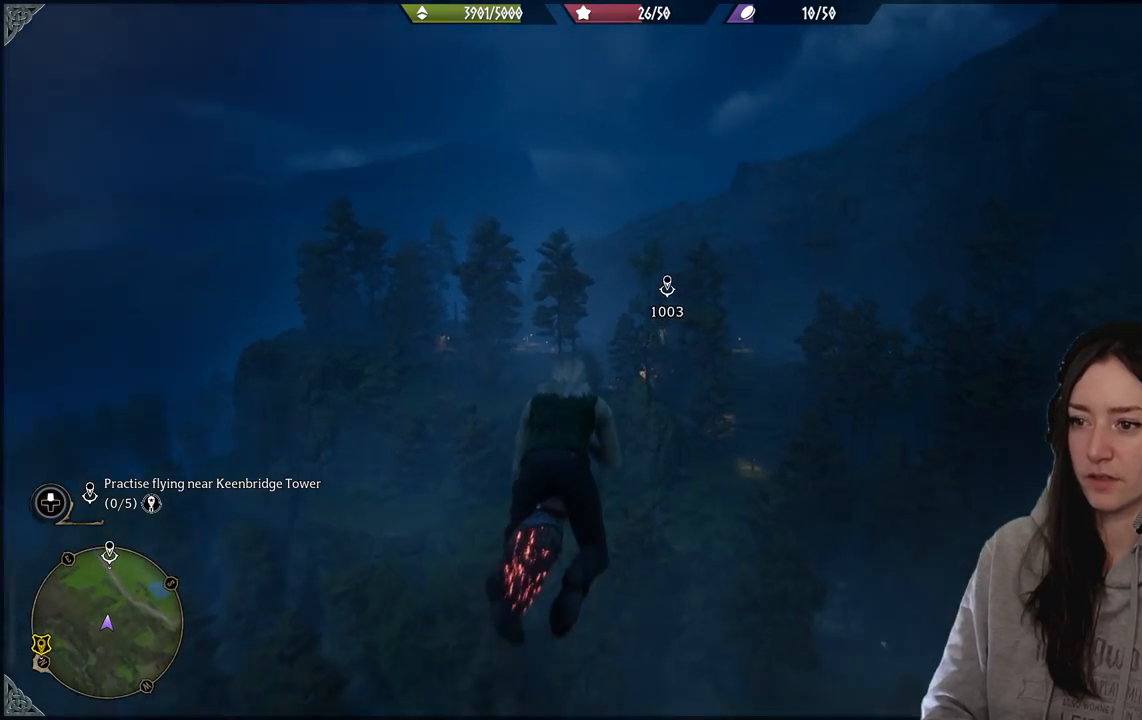
{"buttons": ["L2", "R2"], "left_stick": "up", "right_stick": "center", "events": []}
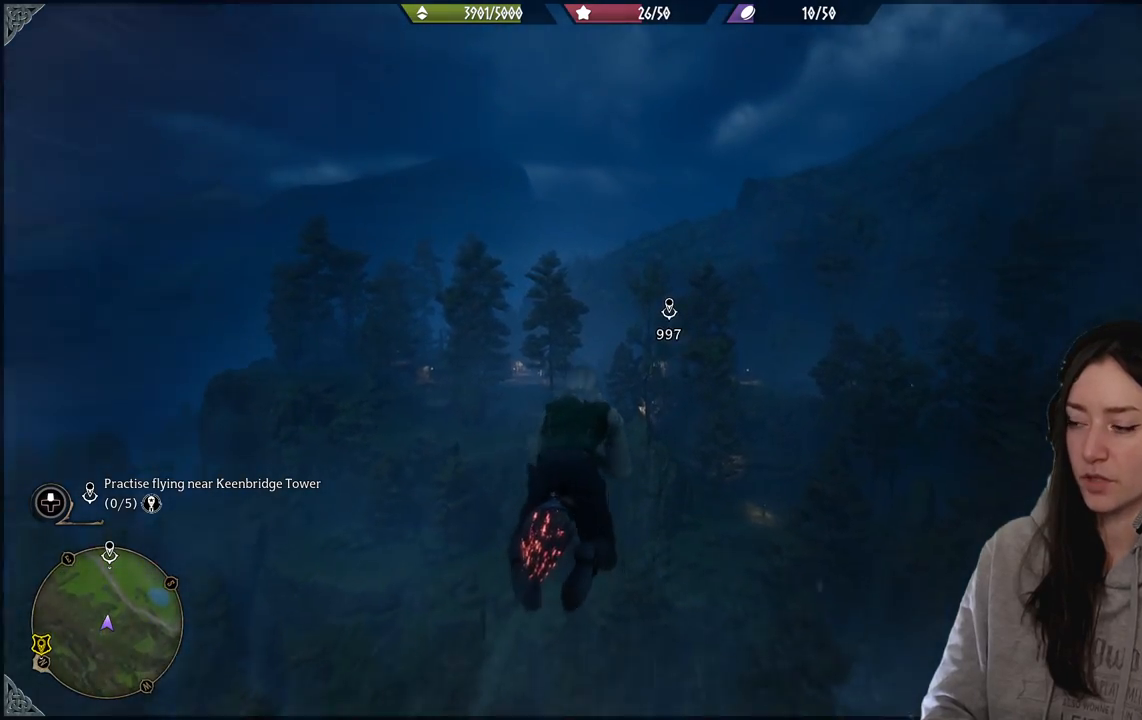
{"buttons": ["L2", "R2"], "left_stick": "up", "right_stick": "center", "events": []}
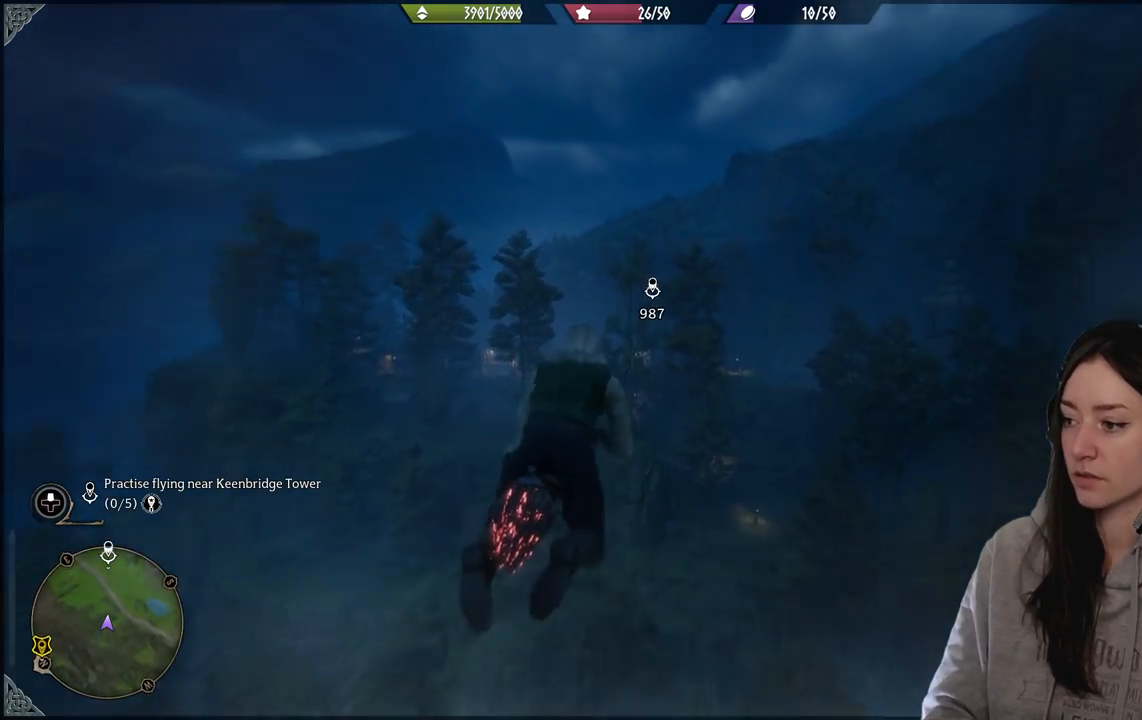
{"buttons": ["L2", "R2"], "left_stick": "up", "right_stick": "center", "events": []}
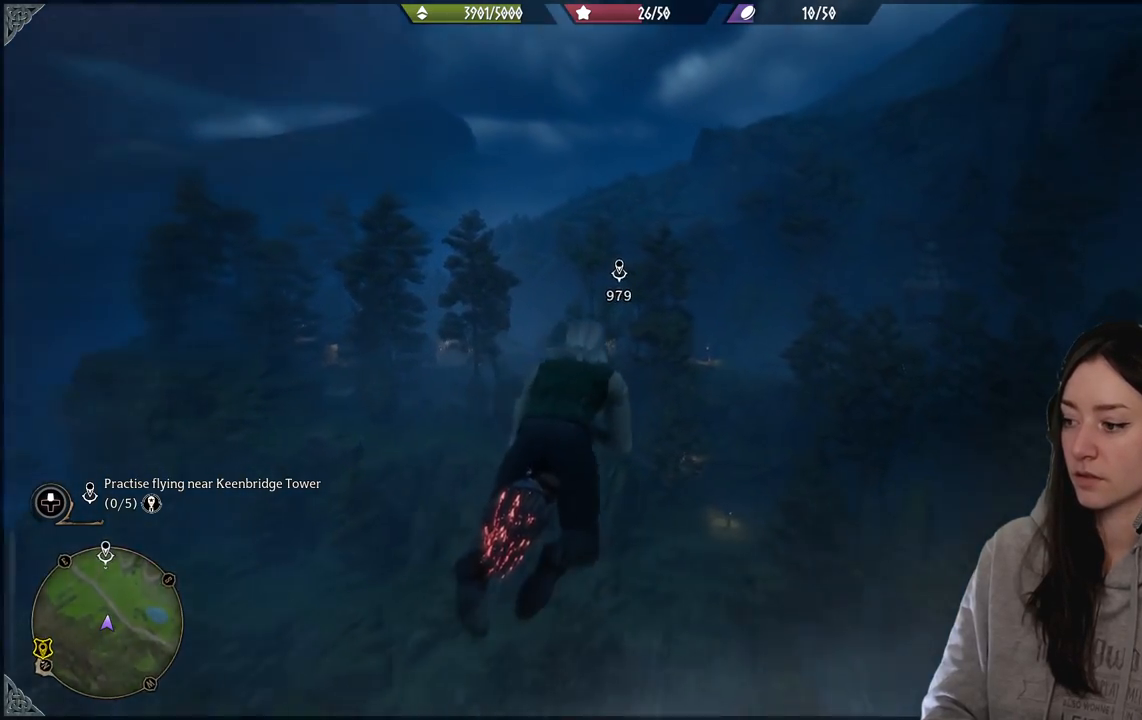
{"buttons": ["L2", "R2"], "left_stick": "up", "right_stick": "center", "events": []}
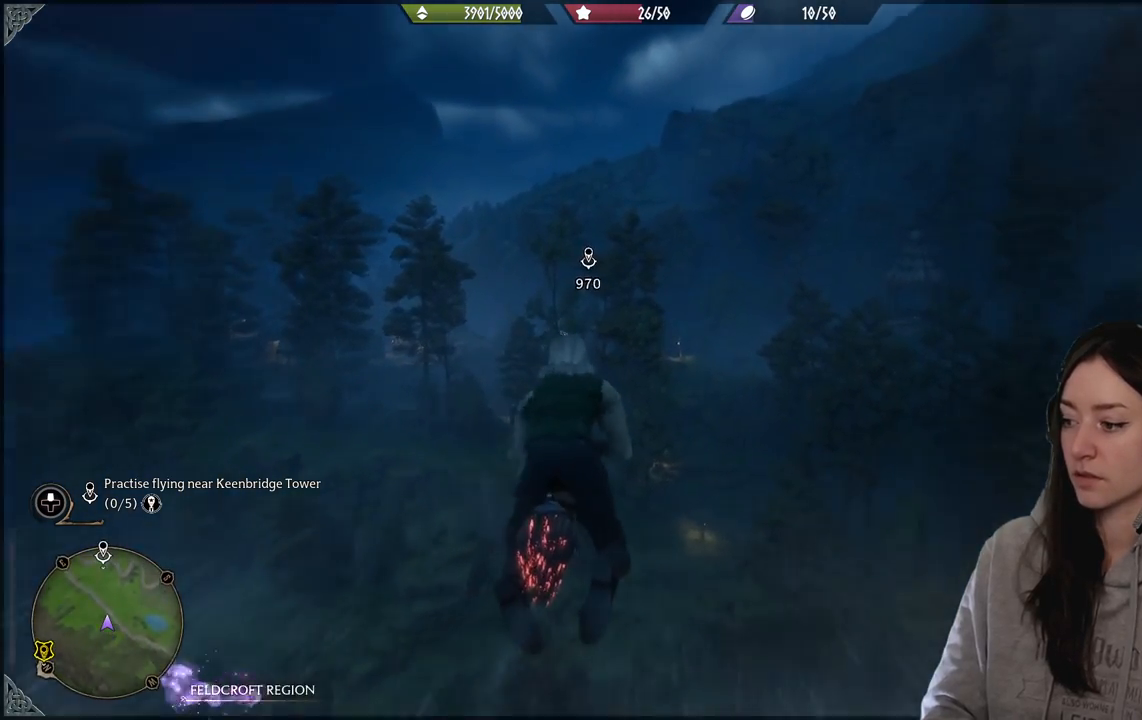
{"buttons": ["L2", "R2"], "left_stick": "up", "right_stick": "center", "events": []}
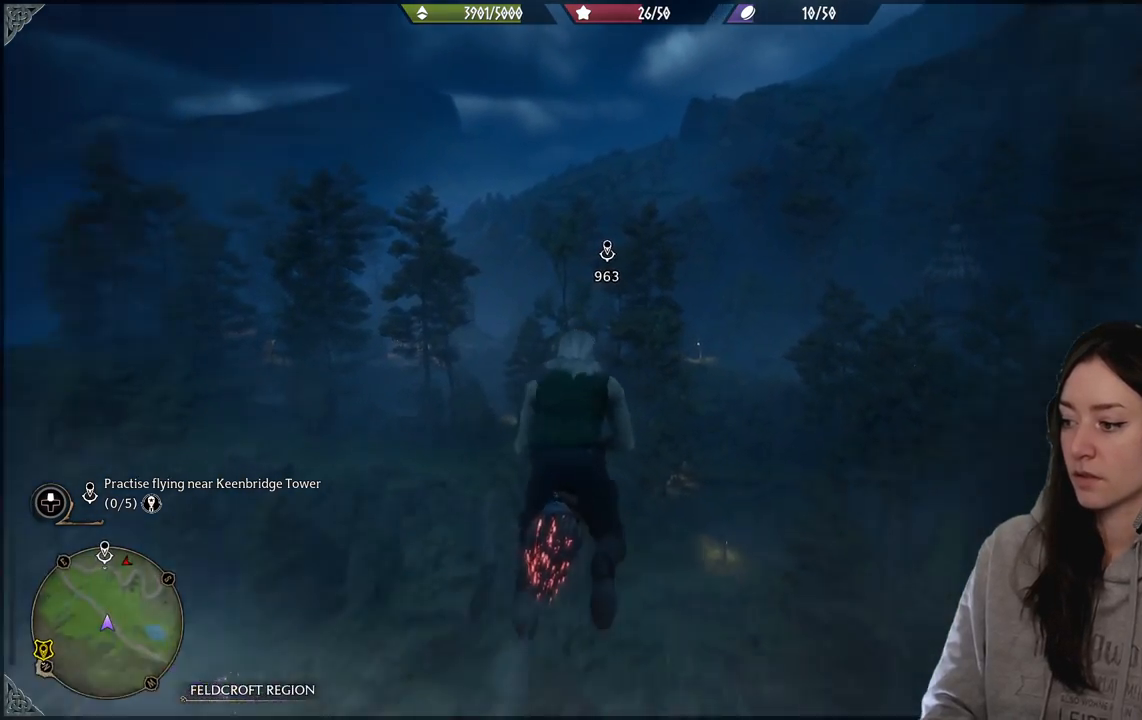
{"buttons": ["L2", "R2"], "left_stick": "up", "right_stick": "center", "events": []}
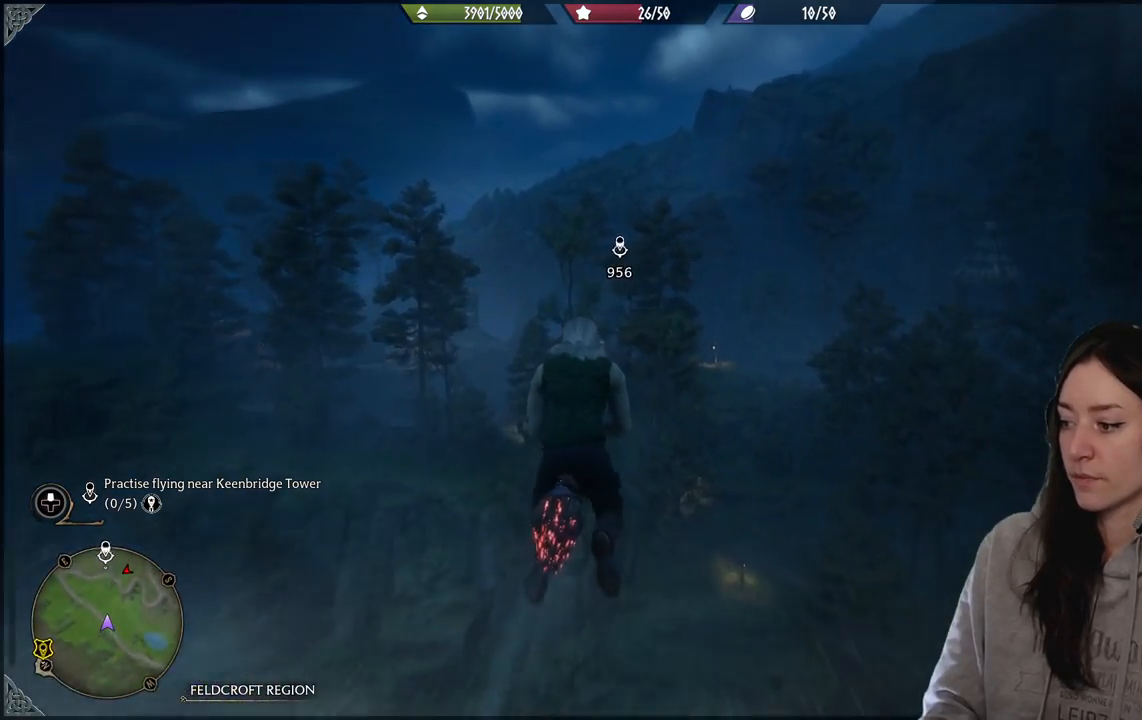
{"buttons": ["L2", "R2"], "left_stick": "up", "right_stick": "center", "events": []}
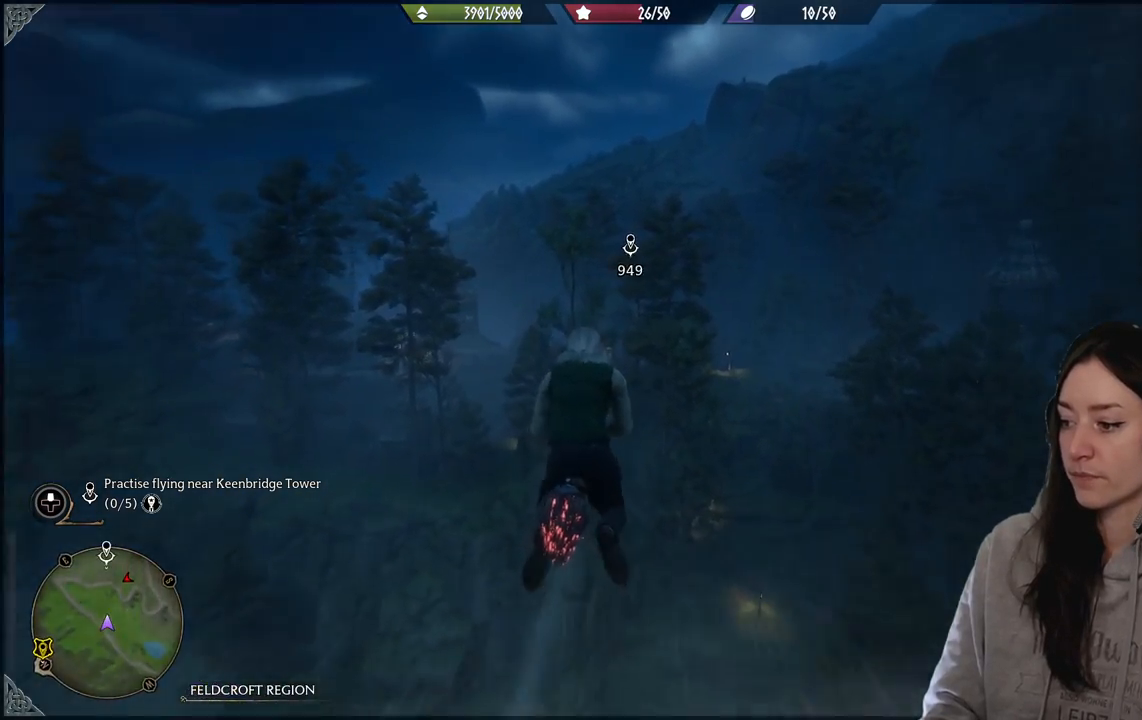
{"buttons": ["L2", "R2"], "left_stick": "up", "right_stick": "center", "events": []}
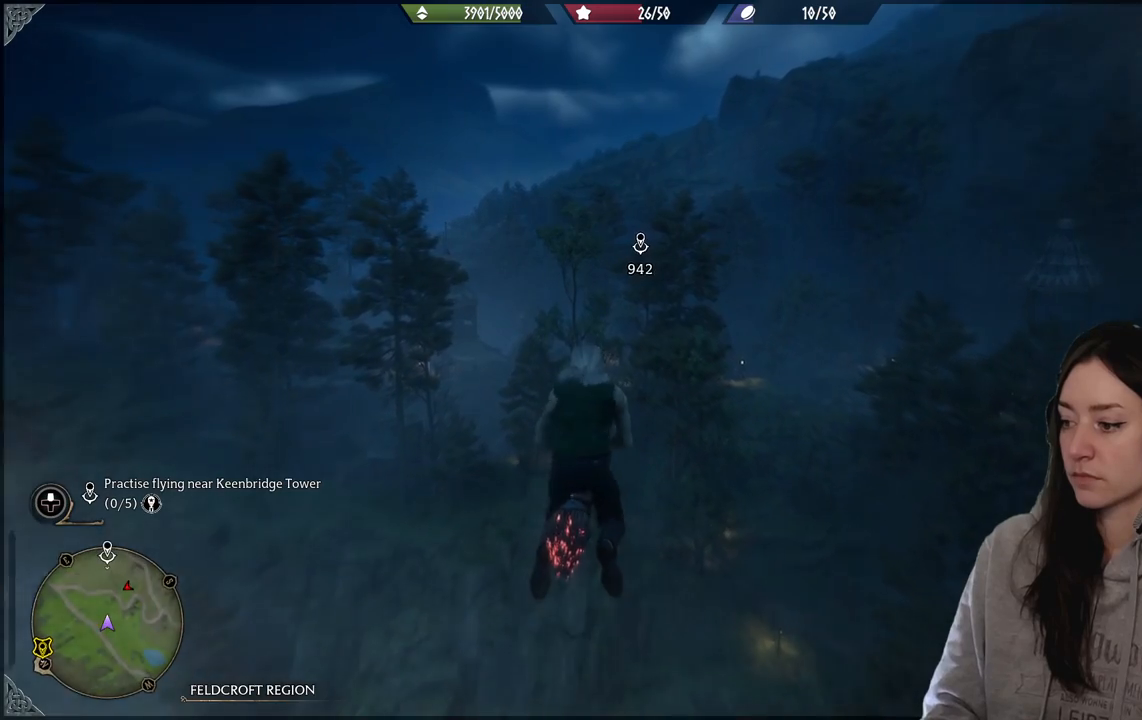
{"buttons": ["L2", "R2"], "left_stick": "up", "right_stick": "center", "events": []}
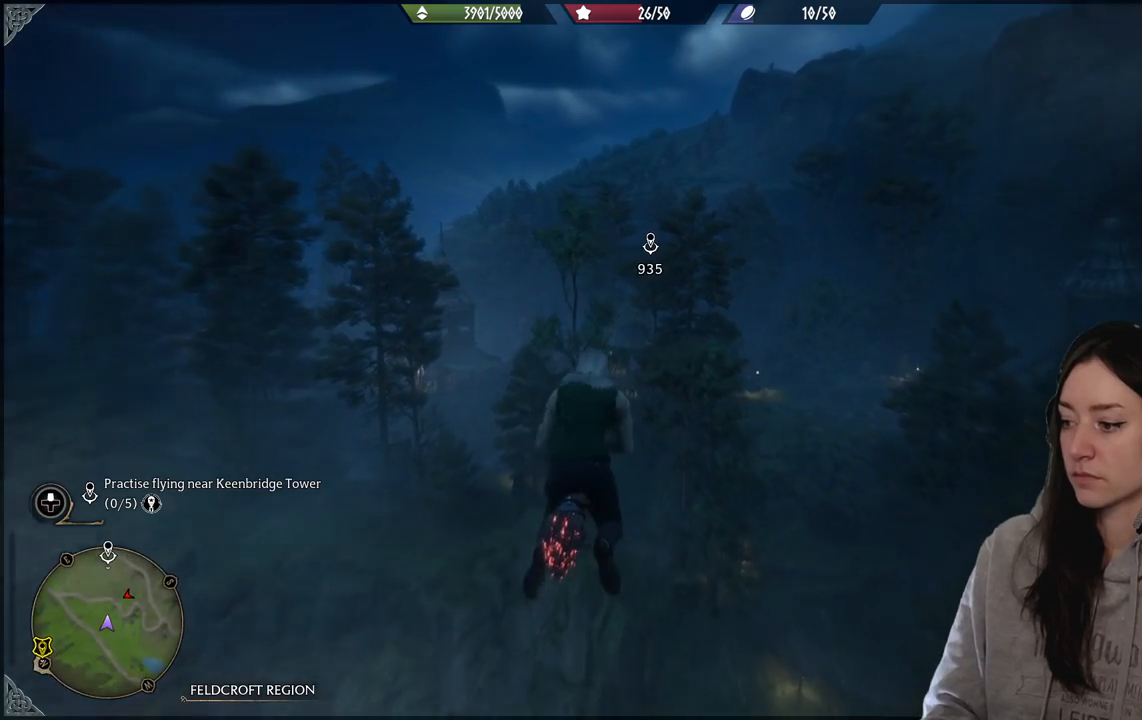
{"buttons": ["L2", "R2"], "left_stick": "up", "right_stick": "center", "events": []}
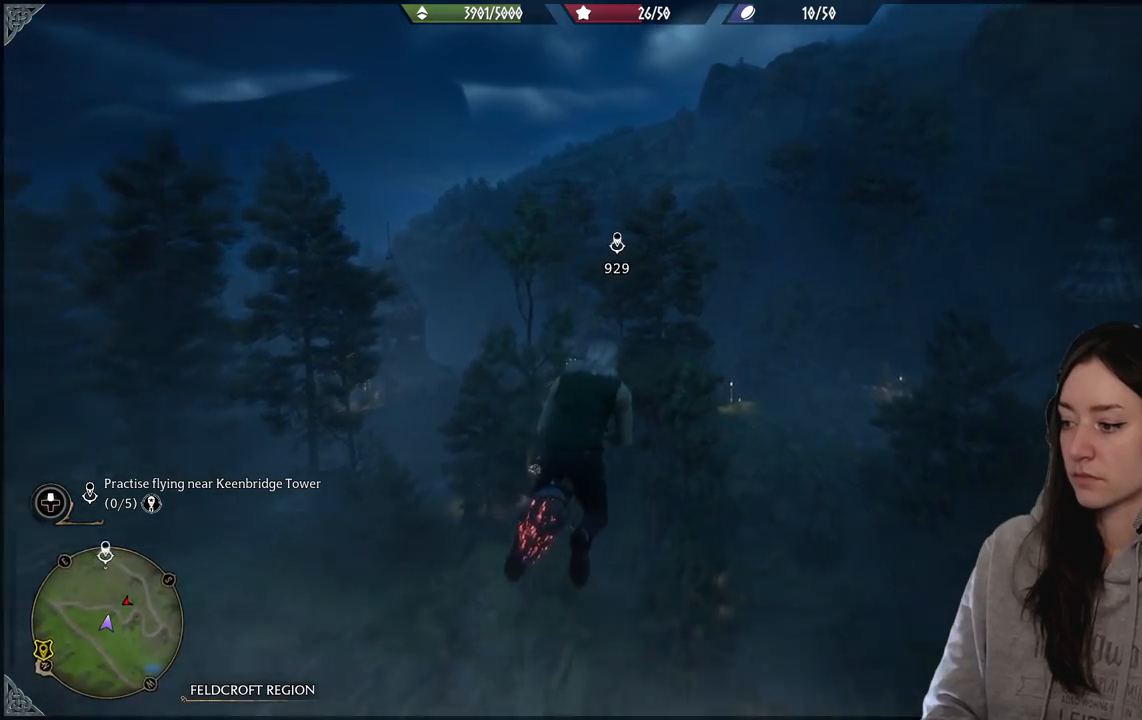
{"buttons": ["L2", "R2"], "left_stick": "up", "right_stick": "down", "events": [[400, "right_stick", "down"]]}
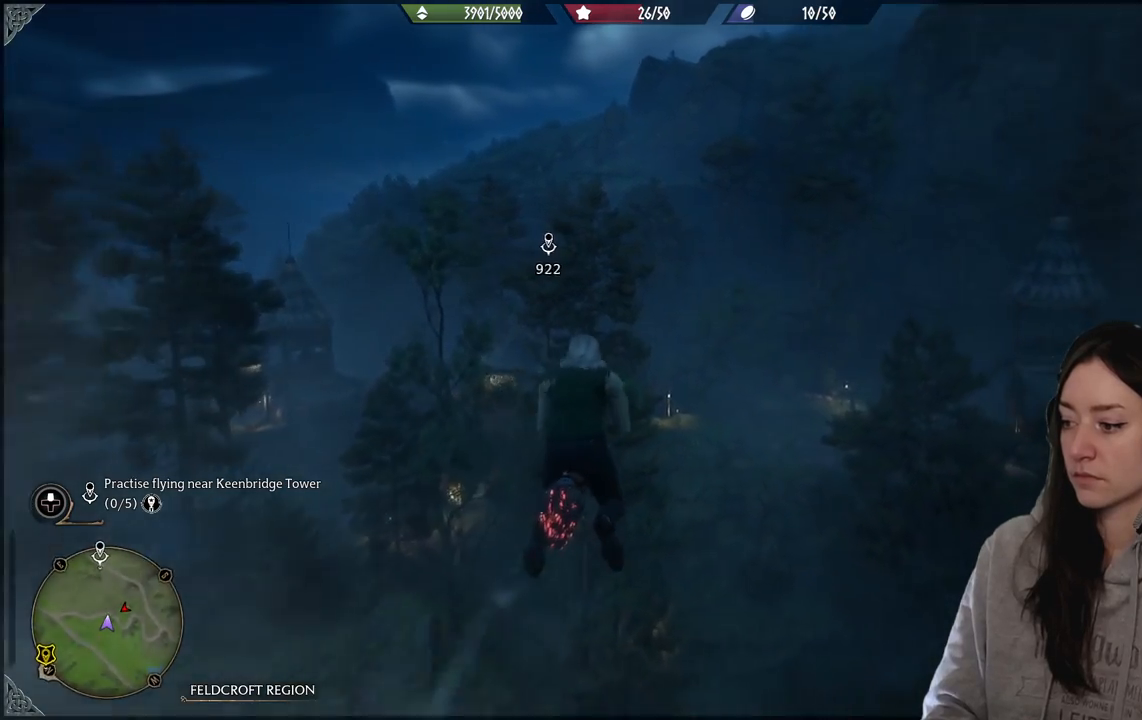
{"buttons": ["L2", "R2"], "left_stick": "up", "right_stick": "center", "events": [[33, "right_stick", "center"]]}
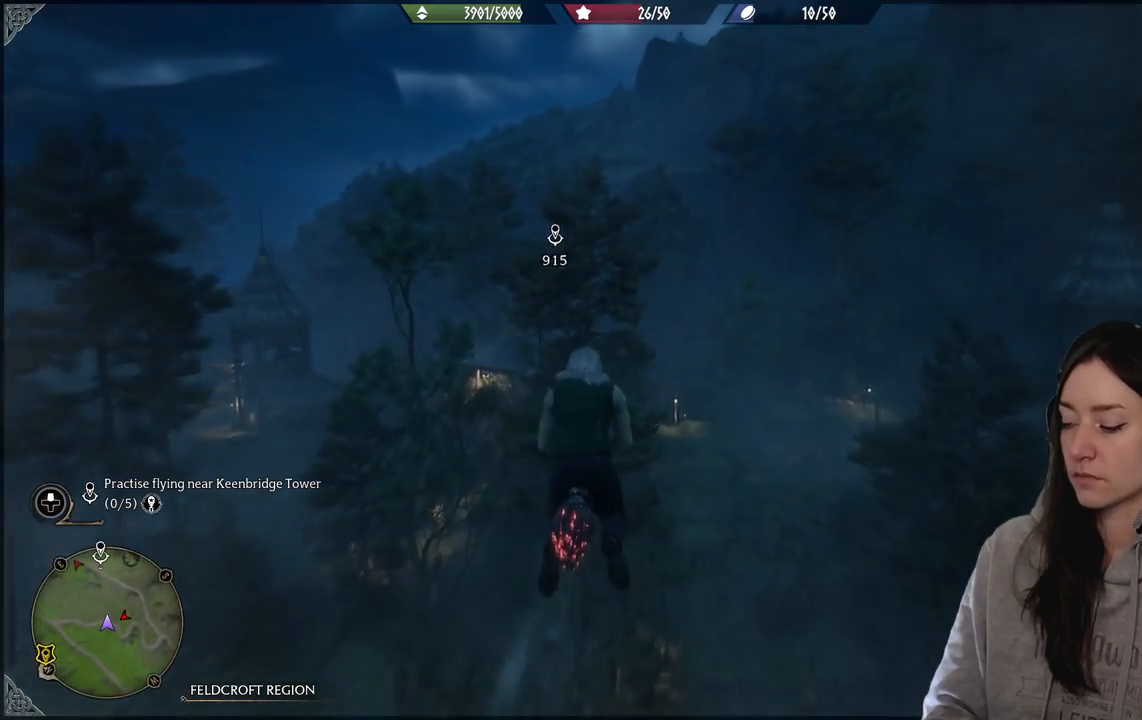
{"buttons": ["L2", "R2"], "left_stick": "up", "right_stick": "center", "events": []}
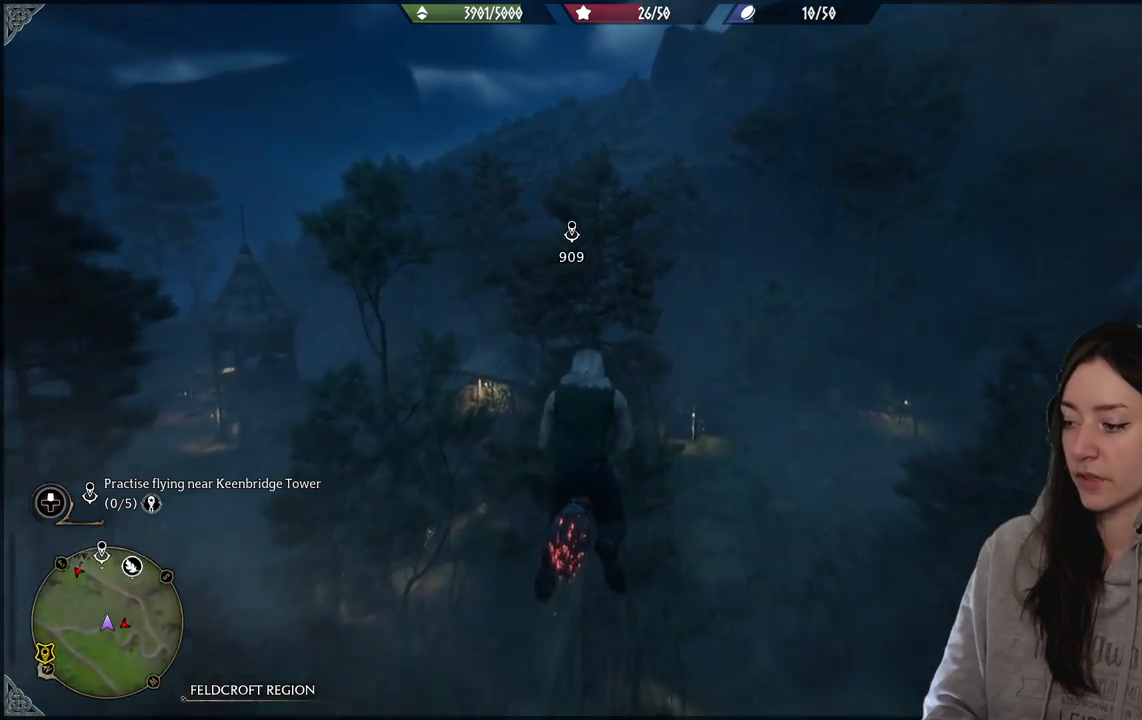
{"buttons": ["L2", "R2"], "left_stick": "up", "right_stick": "center", "events": []}
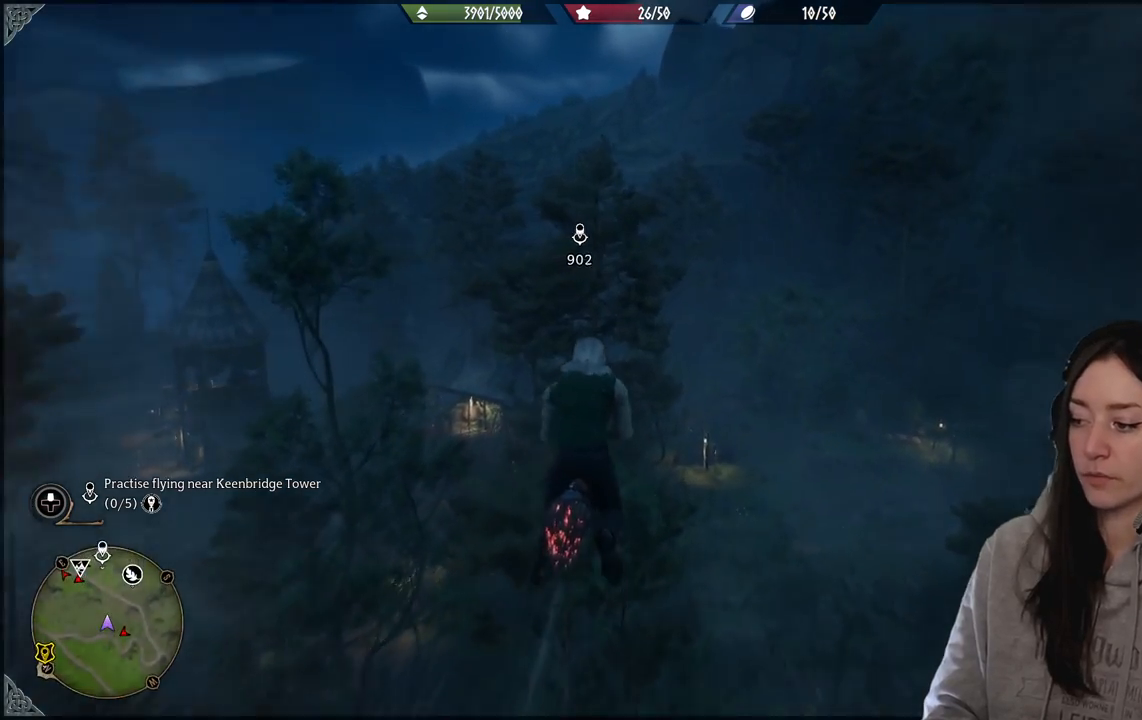
{"buttons": ["L2", "R2"], "left_stick": "up-right", "right_stick": "center", "events": [[167, "right_stick", "down"], [400, "left_stick", "up-right"], [417, "right_stick", "center"]]}
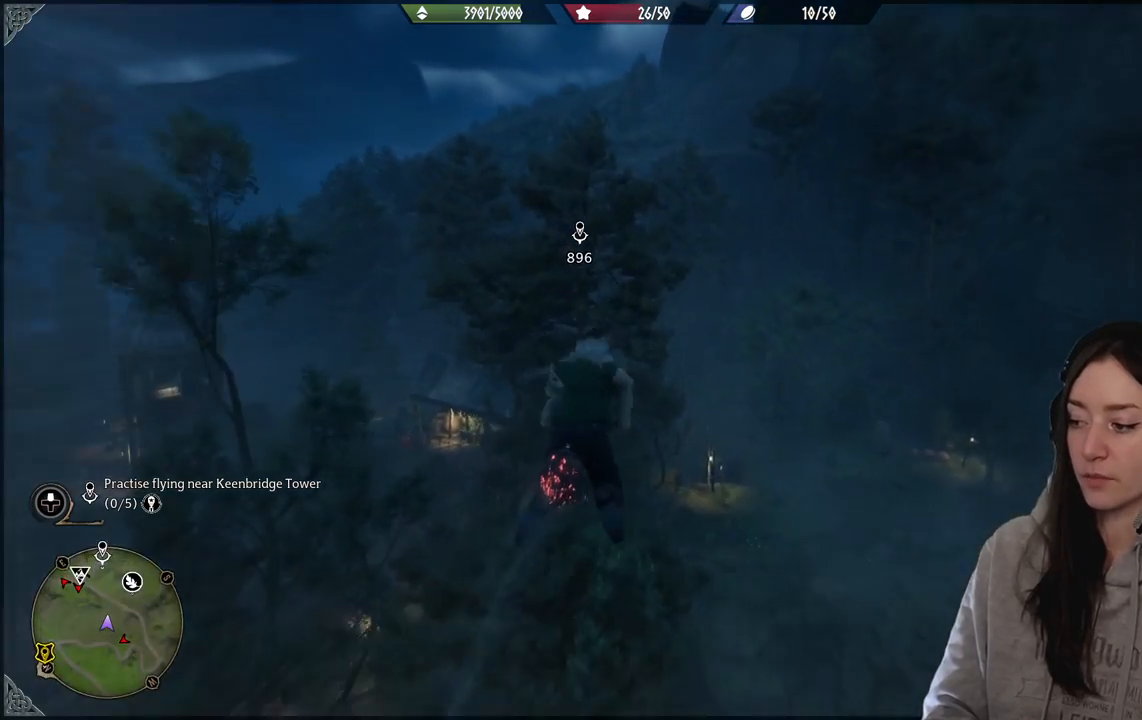
{"buttons": ["L2", "R2"], "left_stick": "up", "right_stick": "center", "events": [[350, "left_stick", "up"]]}
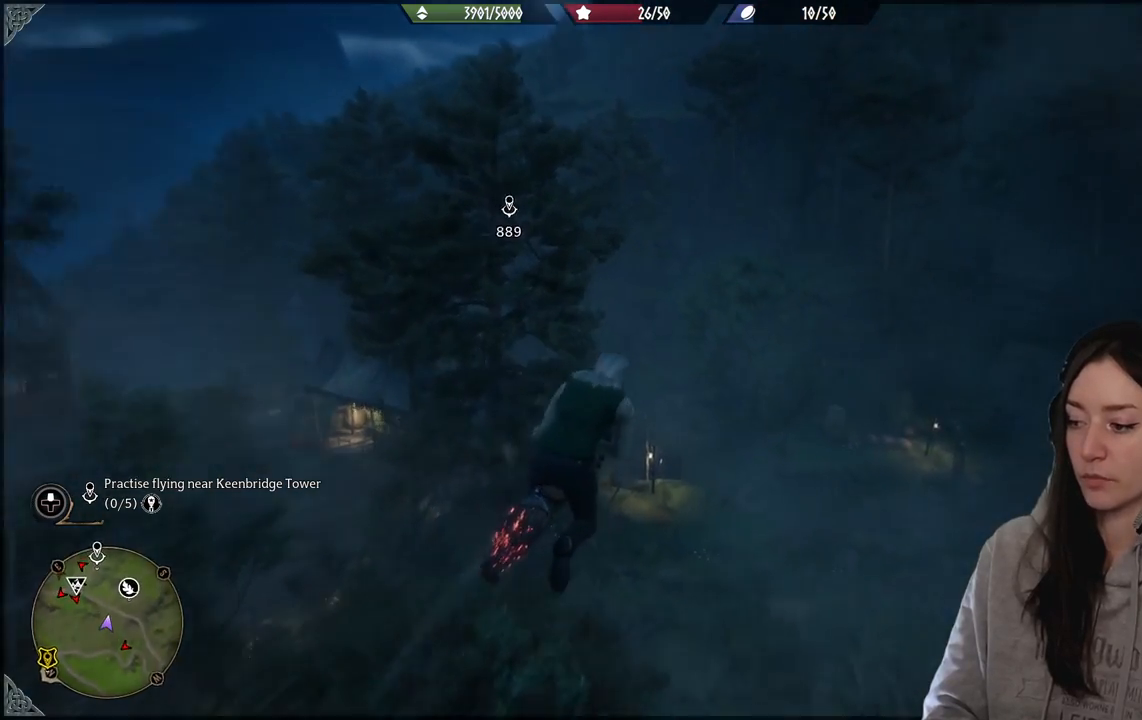
{"buttons": ["L2", "R2"], "left_stick": "up", "right_stick": "down-left", "events": [[333, "right_stick", "down-left"]]}
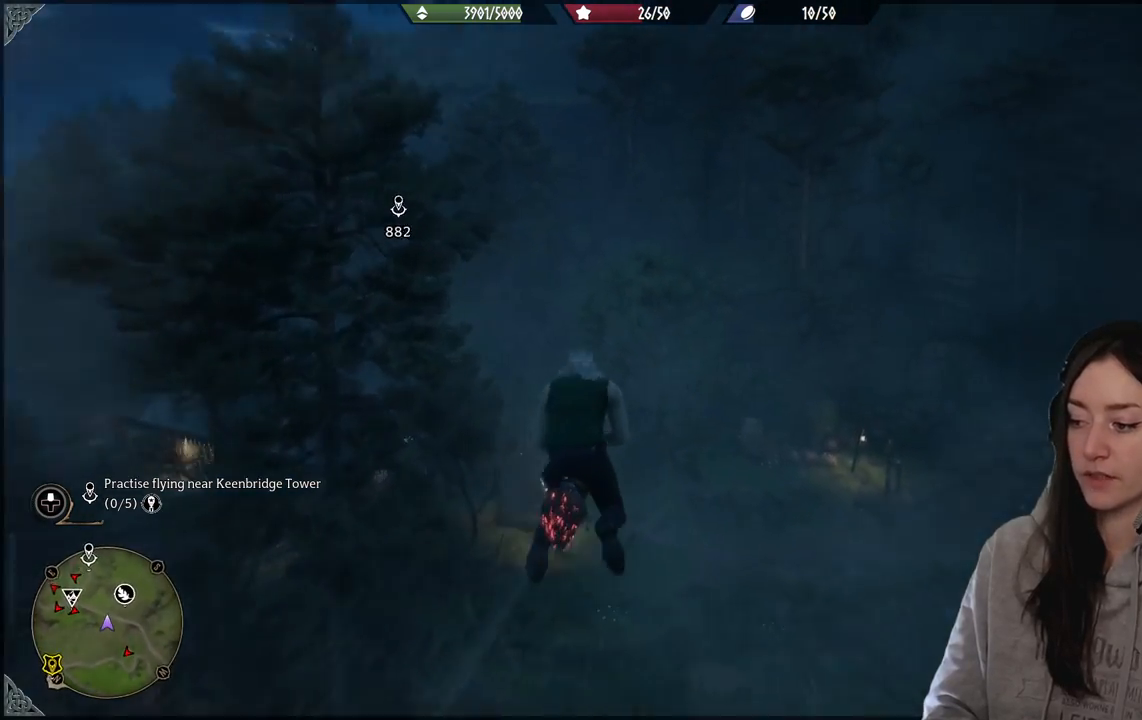
{"buttons": ["L2", "R2"], "left_stick": "up", "right_stick": "down-left", "events": [[67, "right_stick", "center"], [383, "right_stick", "down-left"]]}
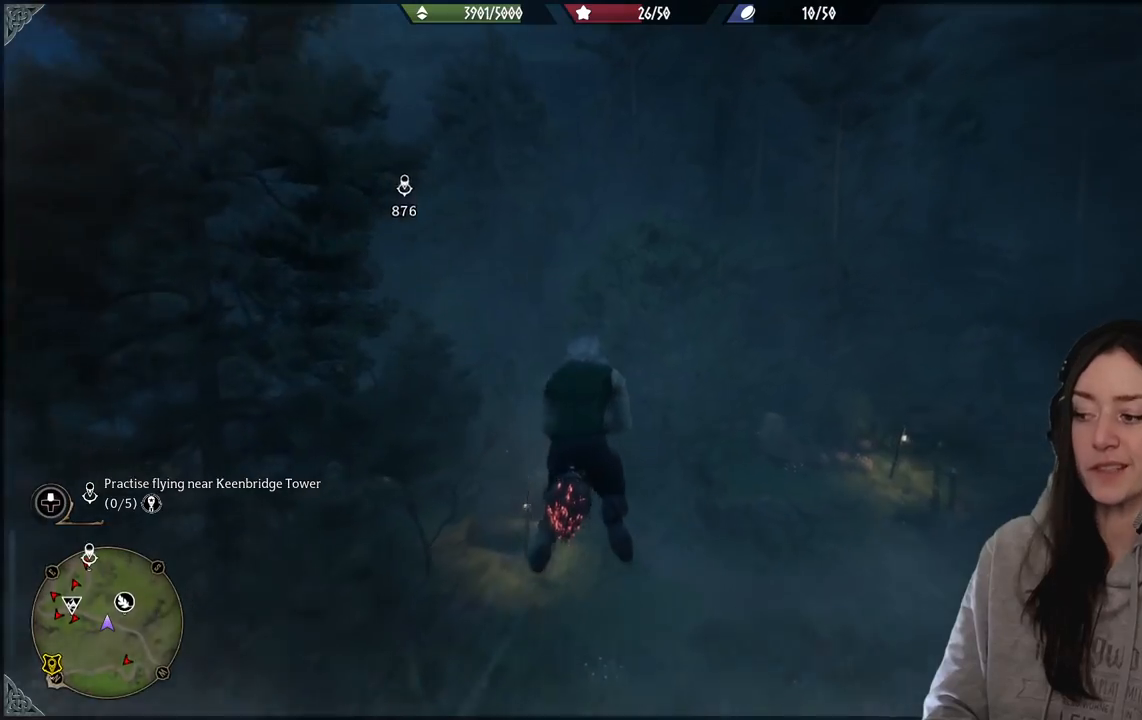
{"buttons": ["L2", "R2"], "left_stick": "up-left", "right_stick": "center", "events": [[83, "right_stick", "center"], [167, "left_stick", "up-left"]]}
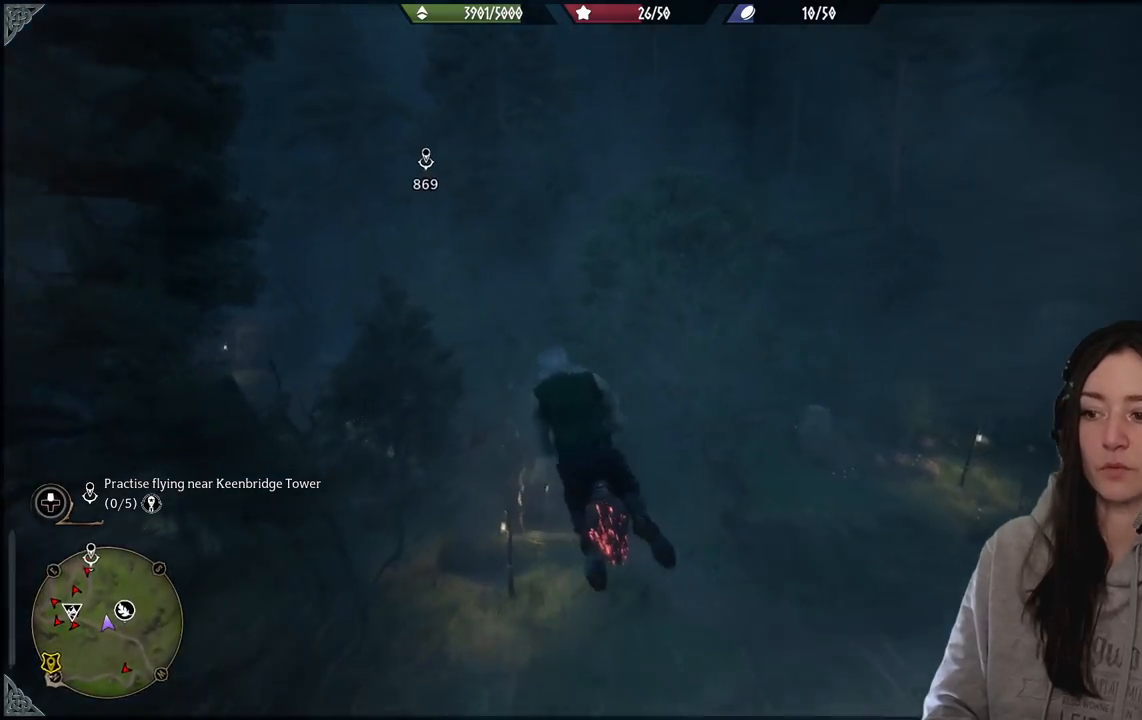
{"buttons": ["L2", "R2"], "left_stick": "up", "right_stick": "center", "events": [[83, "right_stick", "left"], [283, "left_stick", "up"], [400, "right_stick", "center"]]}
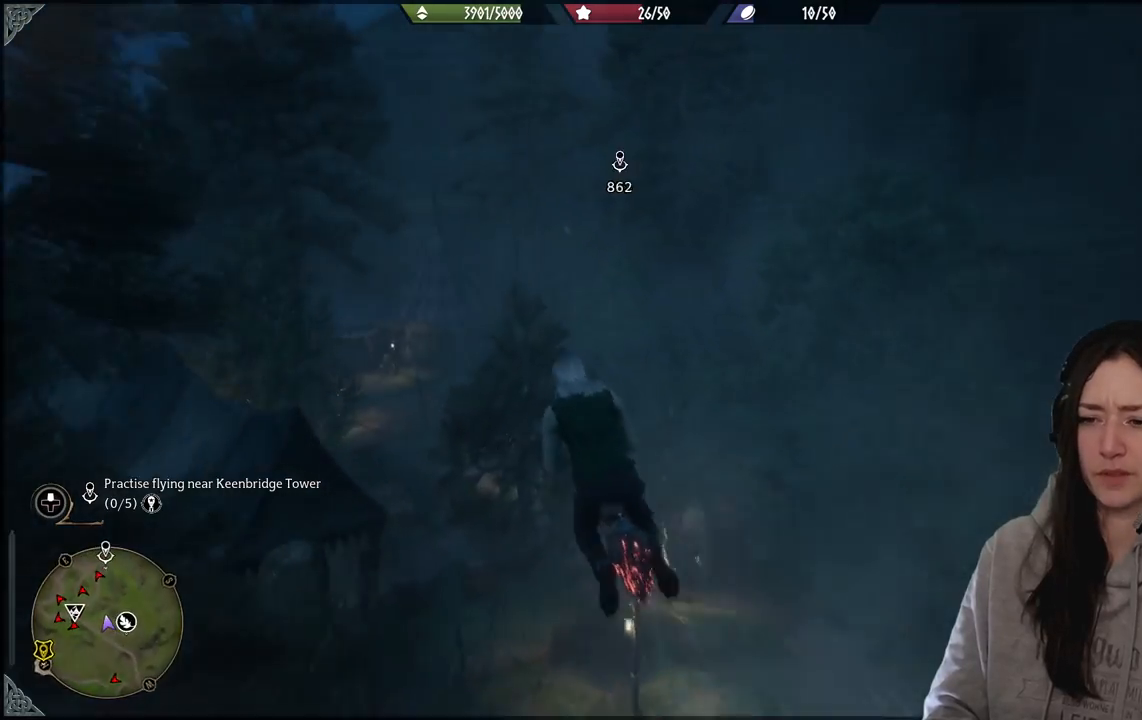
{"buttons": ["L2", "R2"], "left_stick": "up", "right_stick": "up-right", "events": [[267, "right_stick", "up-right"]]}
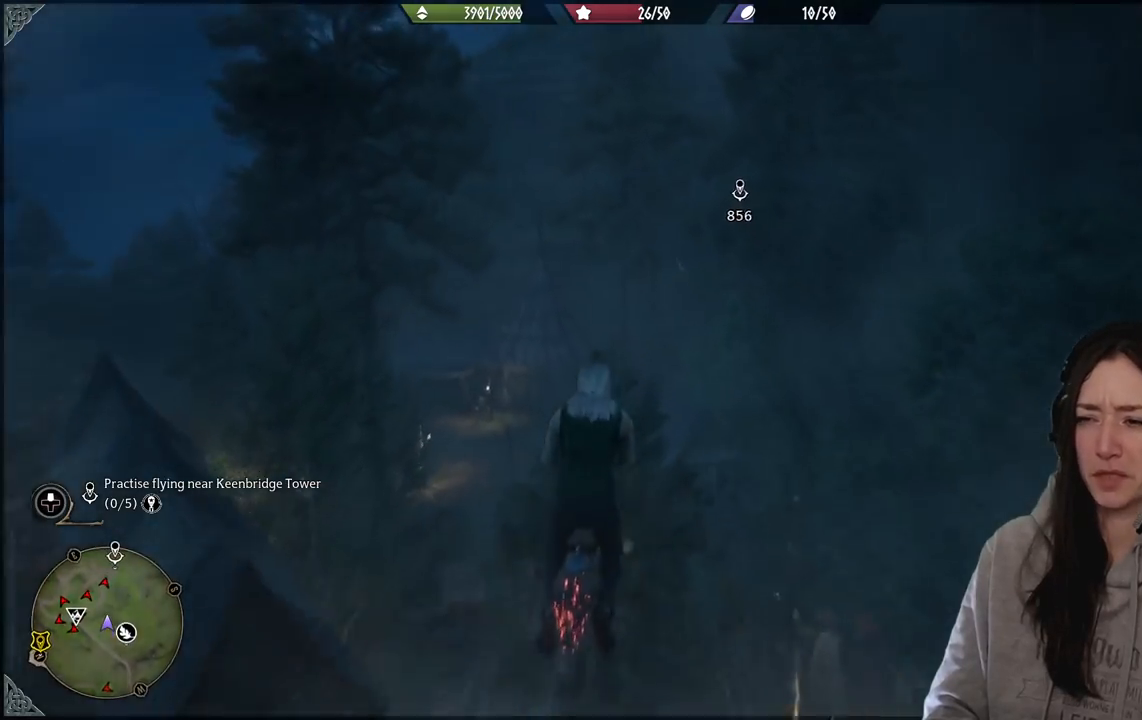
{"buttons": ["L2", "R2"], "left_stick": "up", "right_stick": "center", "events": [[17, "right_stick", "center"]]}